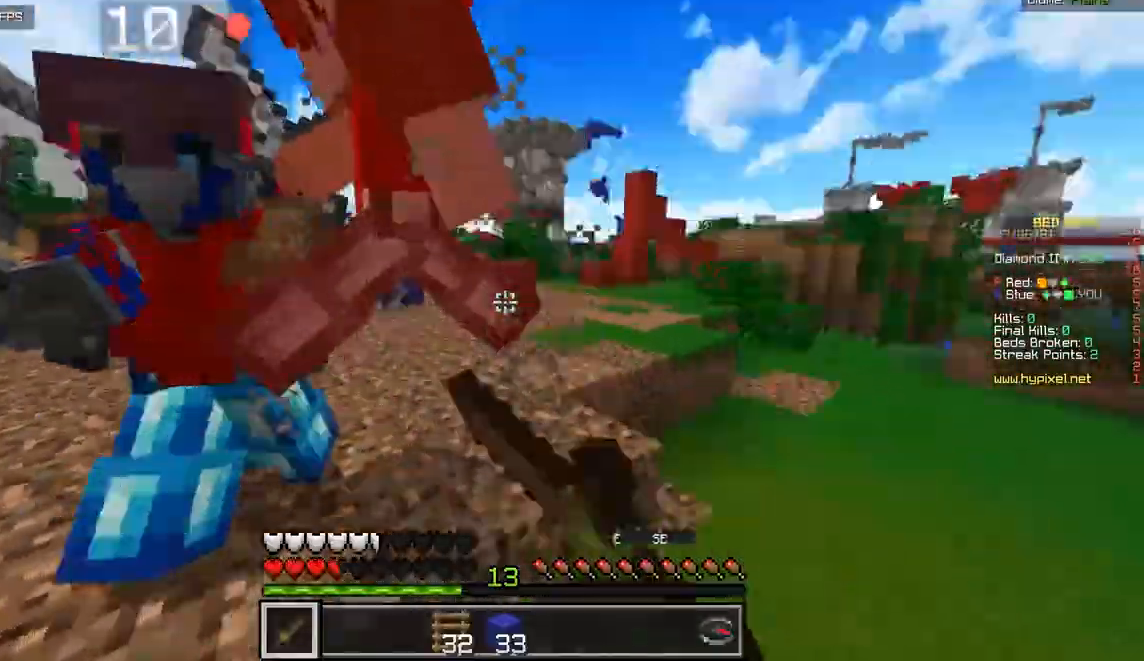
Gameplay with keyboard and mouse; each line is a JSON object with the keys and mouse buttons held at the frame after it. "events" lists presses ("down") and releases ("up") of "d", "q", "s", "z", "mouse_left" and "mouse_right" between this image and that frame as [ms after this image, input, new state], when the widget could be followed in between. "mouse_left", "mouse_right" = the "left", "right" buttons of the "mouse" list. No other keys are recorded. Fast repeated clicks can show as one long hold. Mouse movement is not recorded.
{"keys": ["d", "z"], "mouse": [], "events": [[384, "mouse_left", "up"]]}
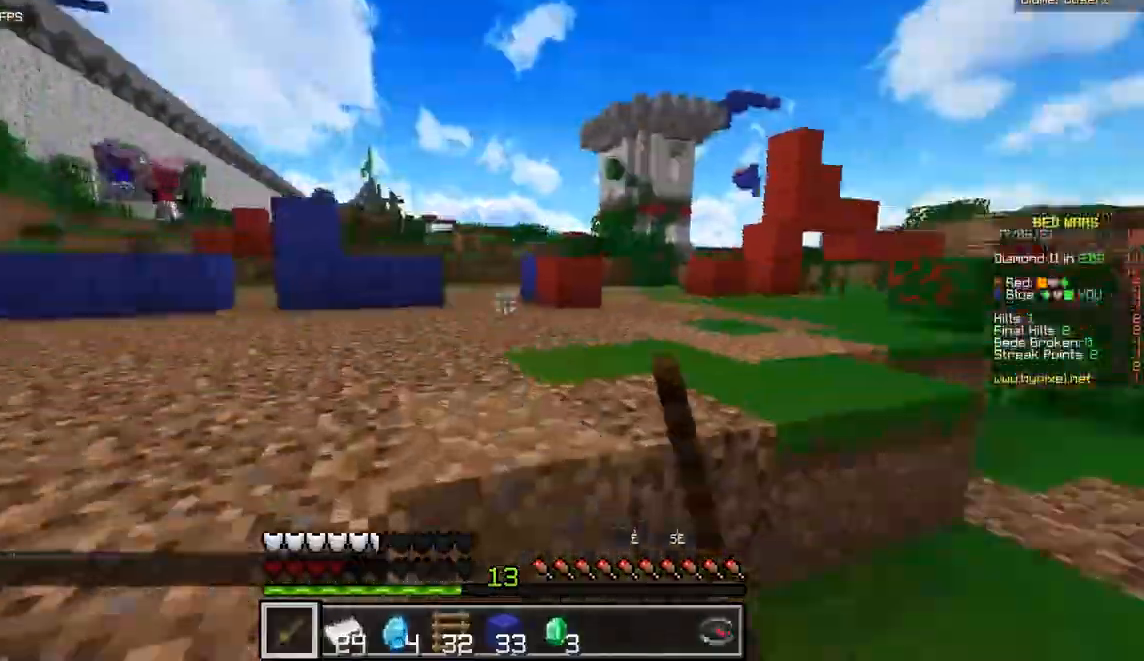
{"keys": ["z"], "mouse": [], "events": [[301, "d", "up"]]}
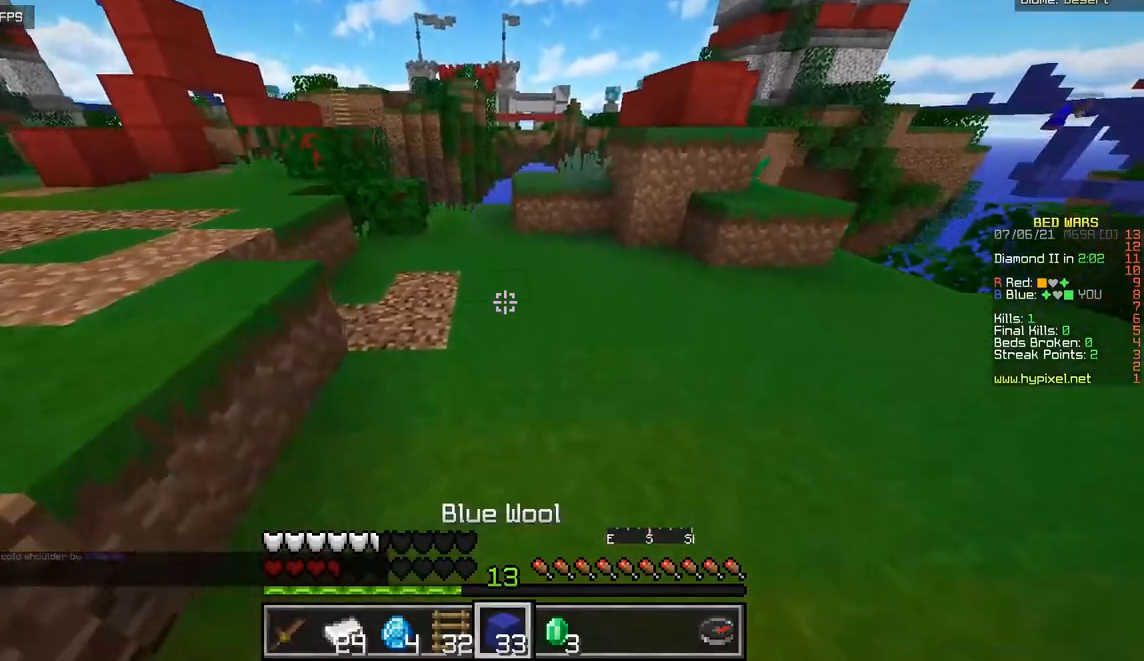
{"keys": ["z"], "mouse": ["right"], "events": [[300, "mouse_right", "down"]]}
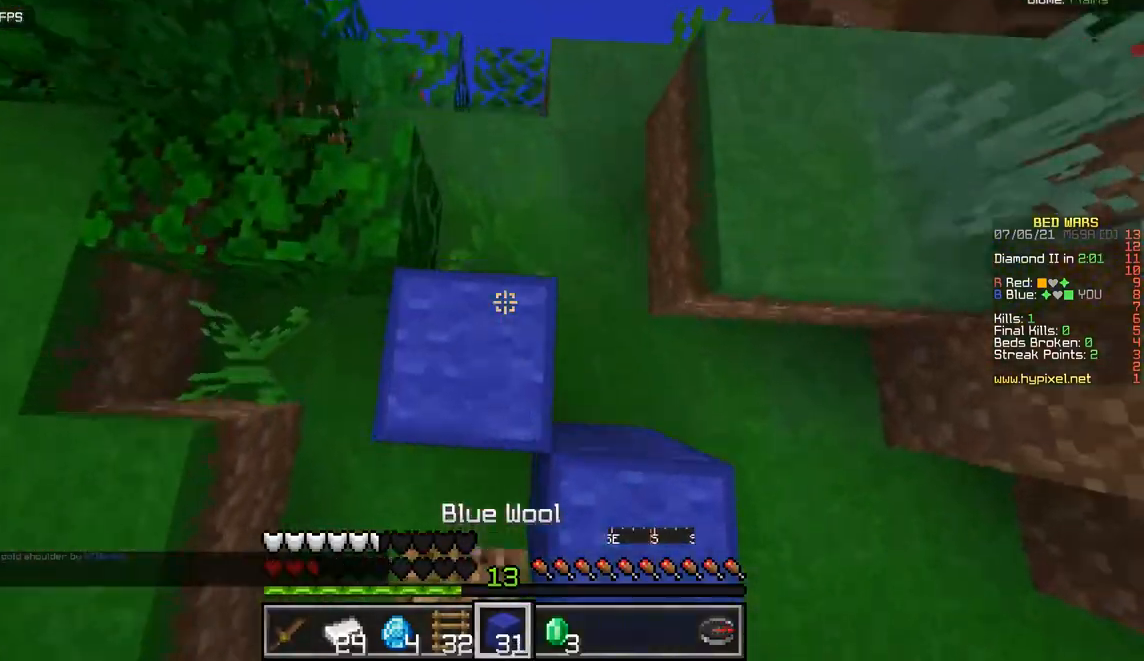
{"keys": ["q", "z"], "mouse": [], "events": [[67, "d", "down"], [201, "q", "down"], [284, "d", "up"], [484, "mouse_right", "up"]]}
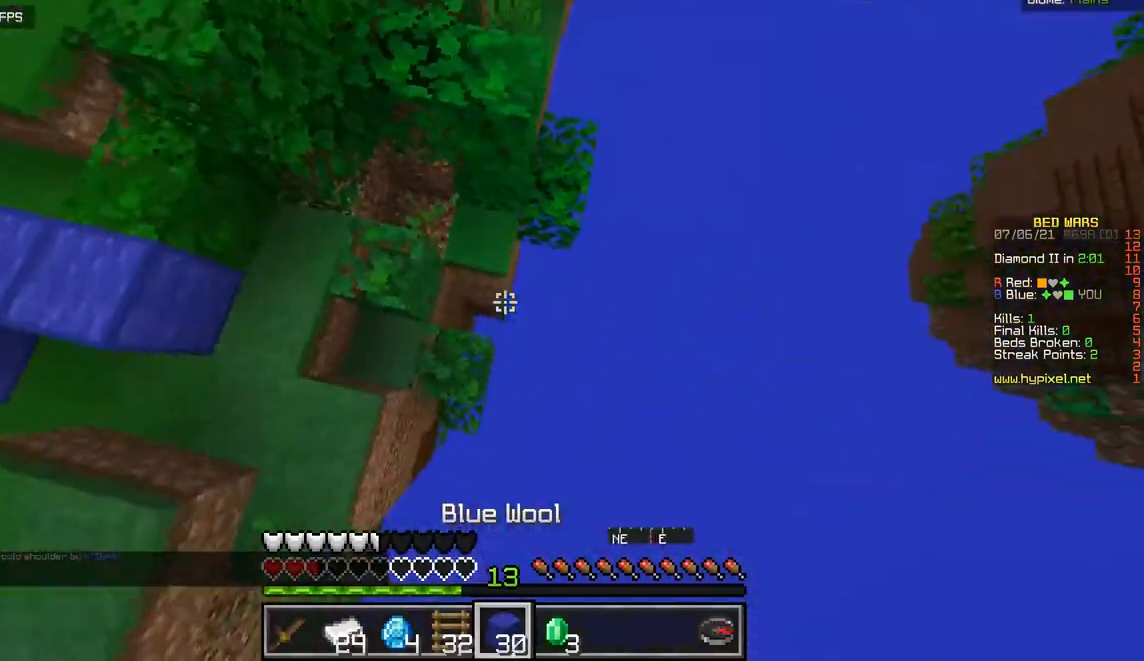
{"keys": ["q", "z"], "mouse": ["right"], "events": [[351, "mouse_right", "down"]]}
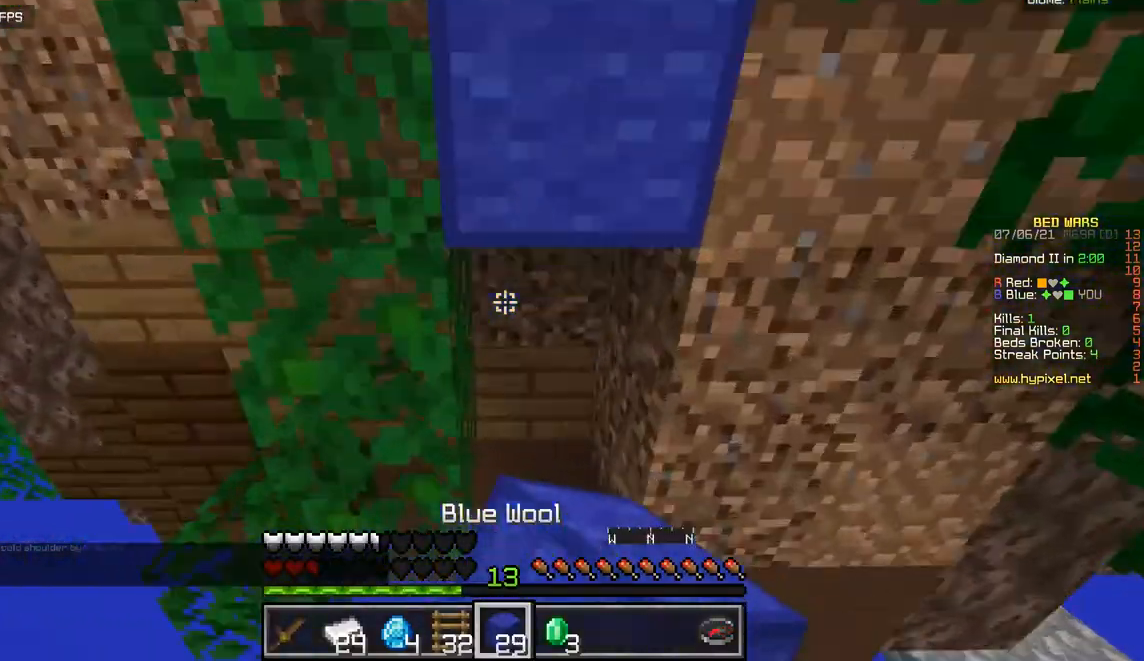
{"keys": ["q", "z"], "mouse": ["right"], "events": []}
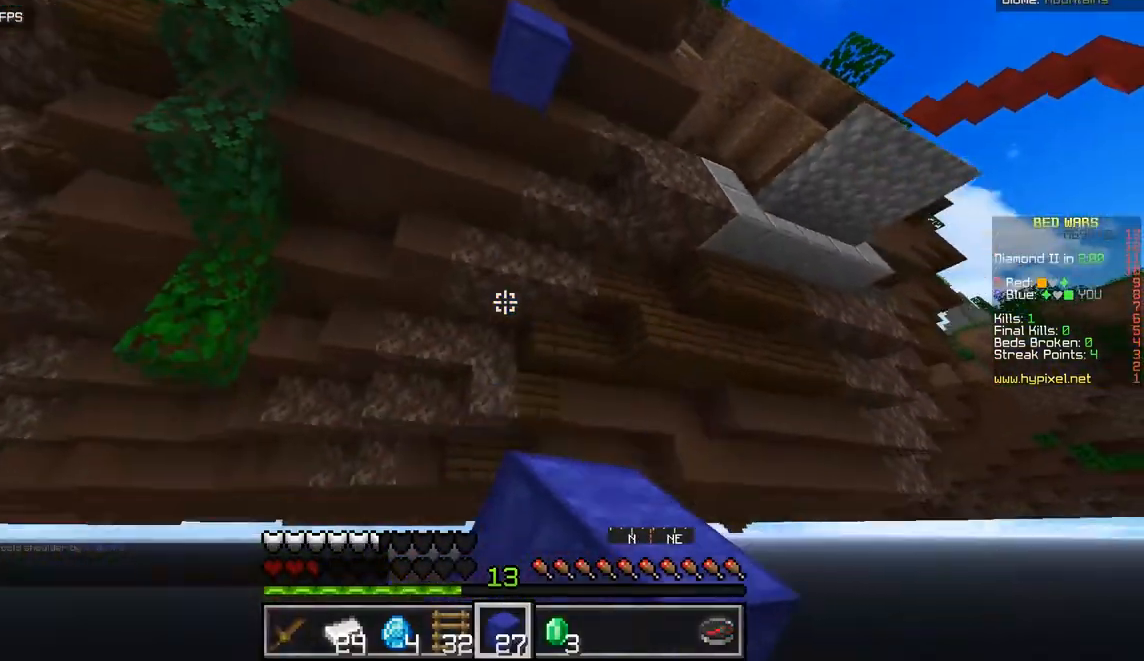
{"keys": [], "mouse": [], "events": [[317, "mouse_right", "up"], [484, "z", "up"], [501, "q", "up"]]}